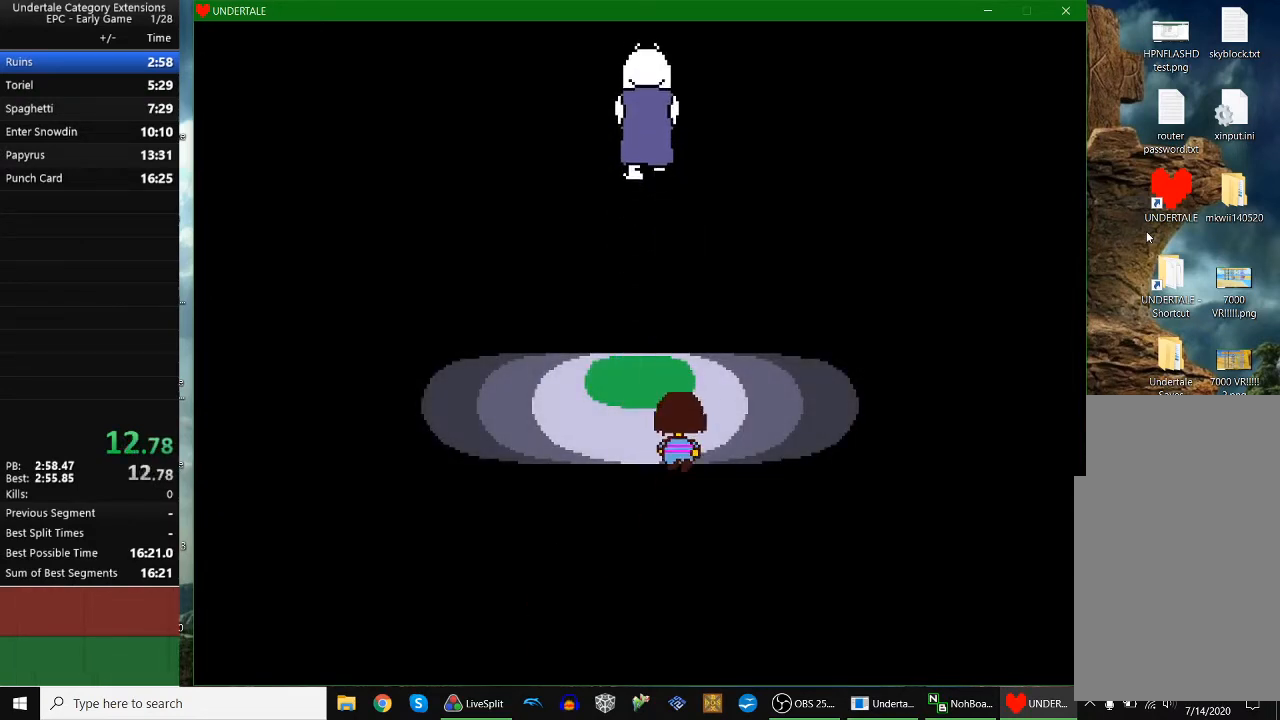
Gameplay with keyboard; each line is a JSON object with the keys held at the frame after it. "events" lists presses ("down") and releases ("up") of "c", "down", "escape", "left", "return", "right", "shift", "up", "x" and "z" between this image and that frame as [ms after this image, input, new state], when the widget could be followed in between. No other keys are recorded. Mouse input is not recorded.
{"keys": ["up"], "events": []}
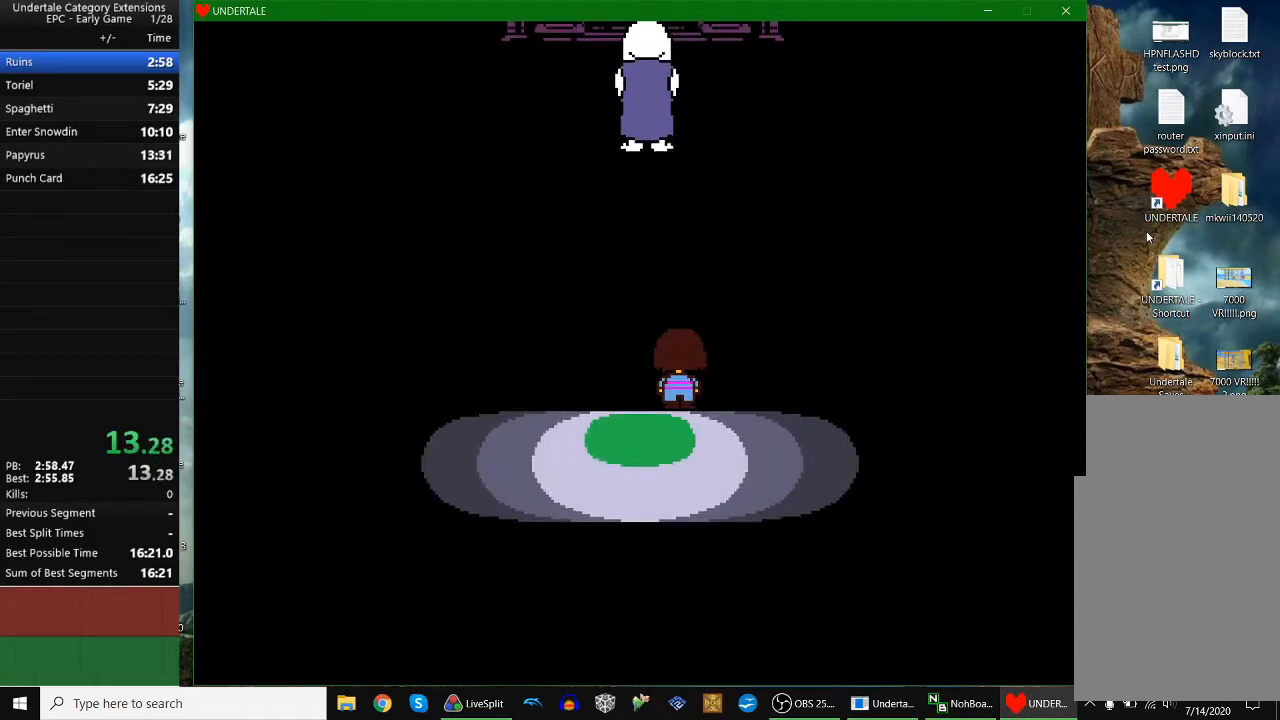
{"keys": ["up"], "events": []}
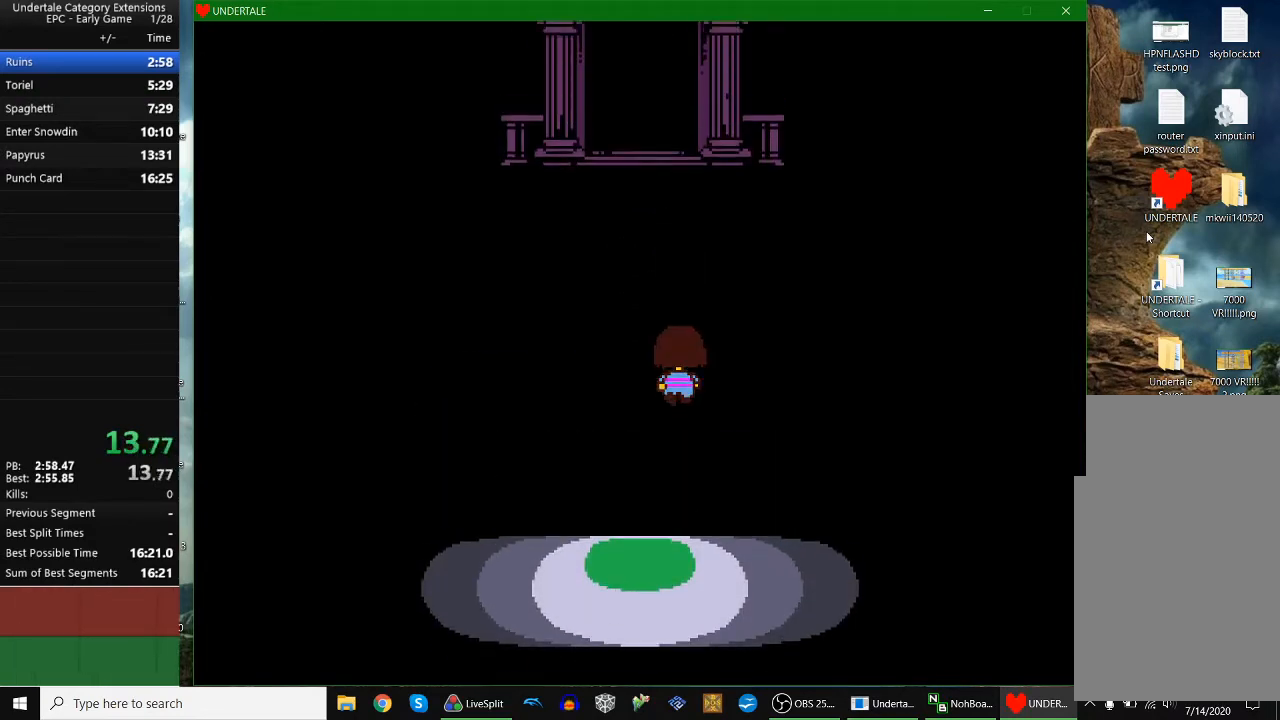
{"keys": ["up"], "events": []}
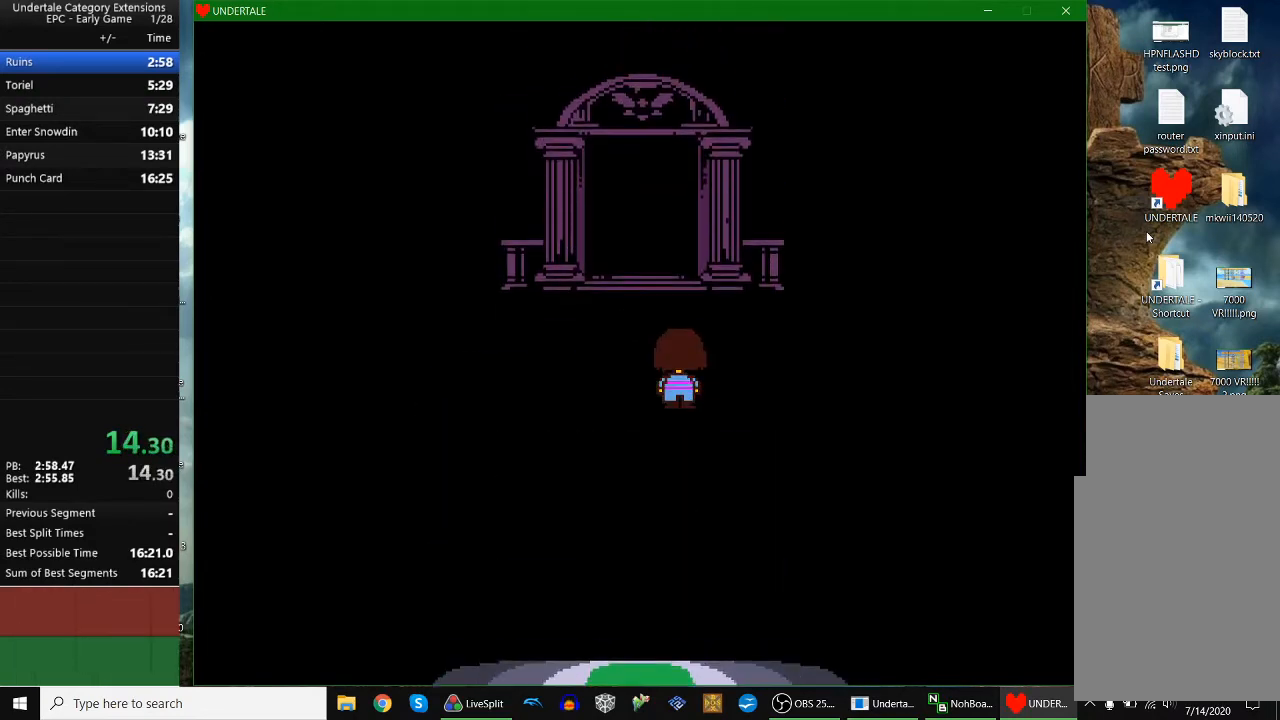
{"keys": [], "events": [[333, "up", "up"]]}
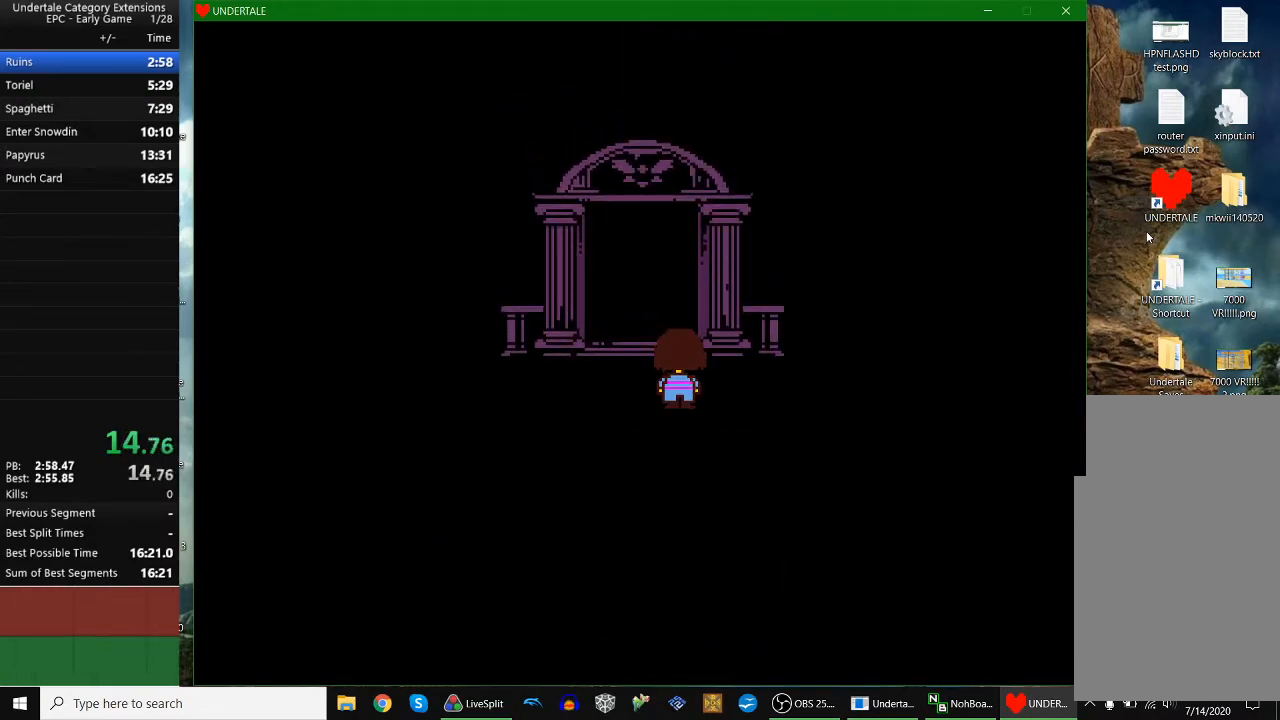
{"keys": [], "events": [[333, "c", "down"], [367, "up", "down"], [433, "c", "up"], [433, "up", "up"]]}
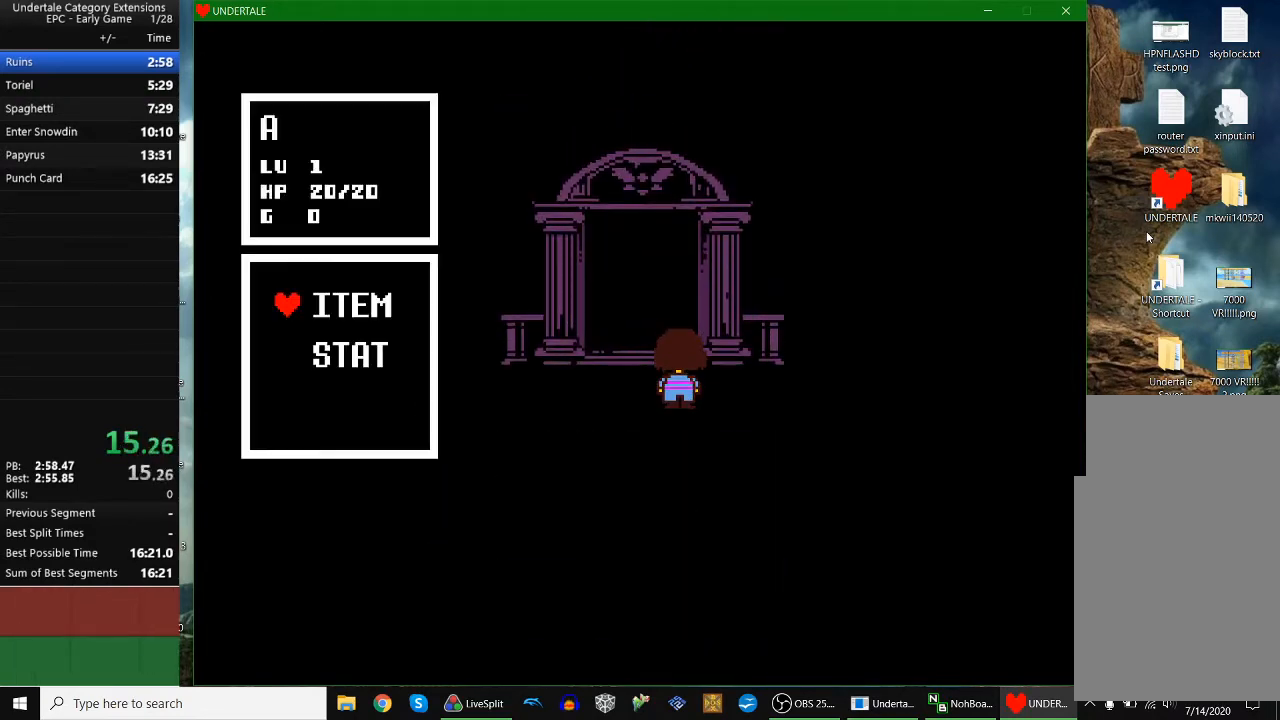
{"keys": ["right", "up", "z"], "events": [[167, "up", "down"], [200, "right", "down"], [300, "z", "down"], [400, "z", "up"], [500, "z", "down"]]}
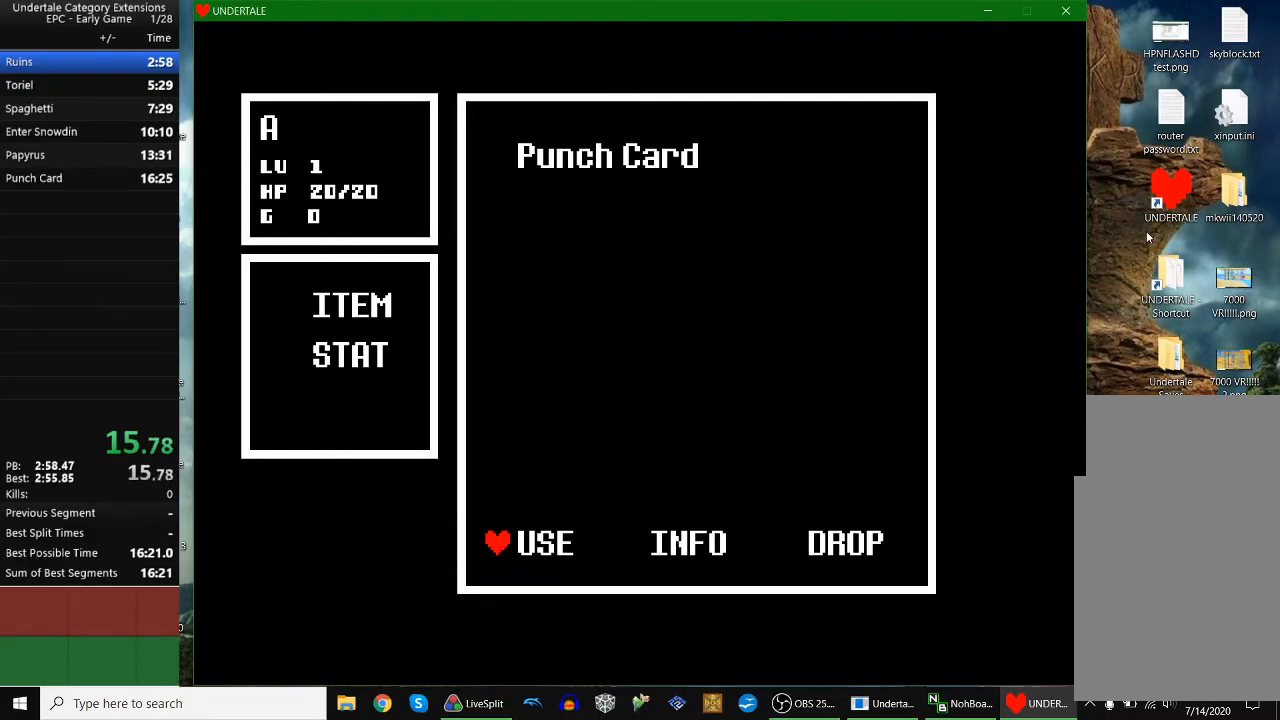
{"keys": [], "events": [[33, "z", "up"], [167, "z", "down"], [233, "z", "up"], [267, "right", "up"], [267, "up", "up"], [333, "z", "down"], [367, "z", "up"], [400, "z", "down"], [500, "z", "up"]]}
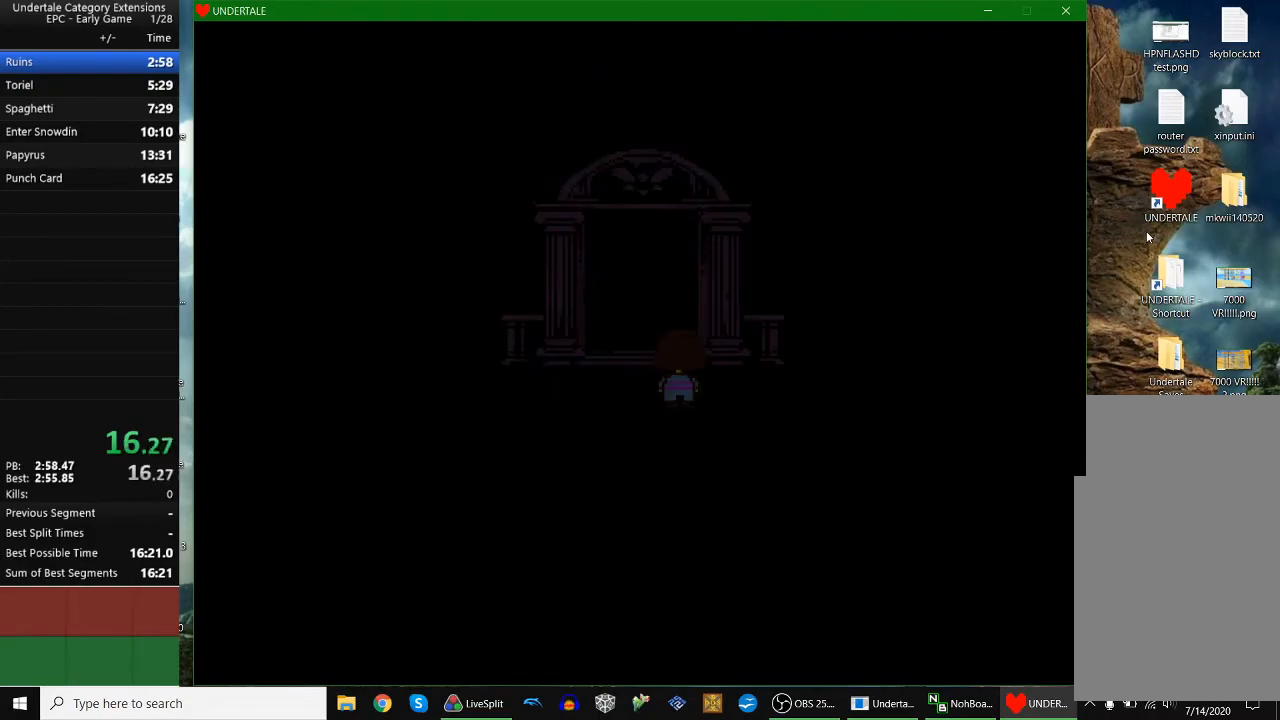
{"keys": ["right"], "events": [[100, "z", "down"], [133, "z", "up"], [233, "right", "down"]]}
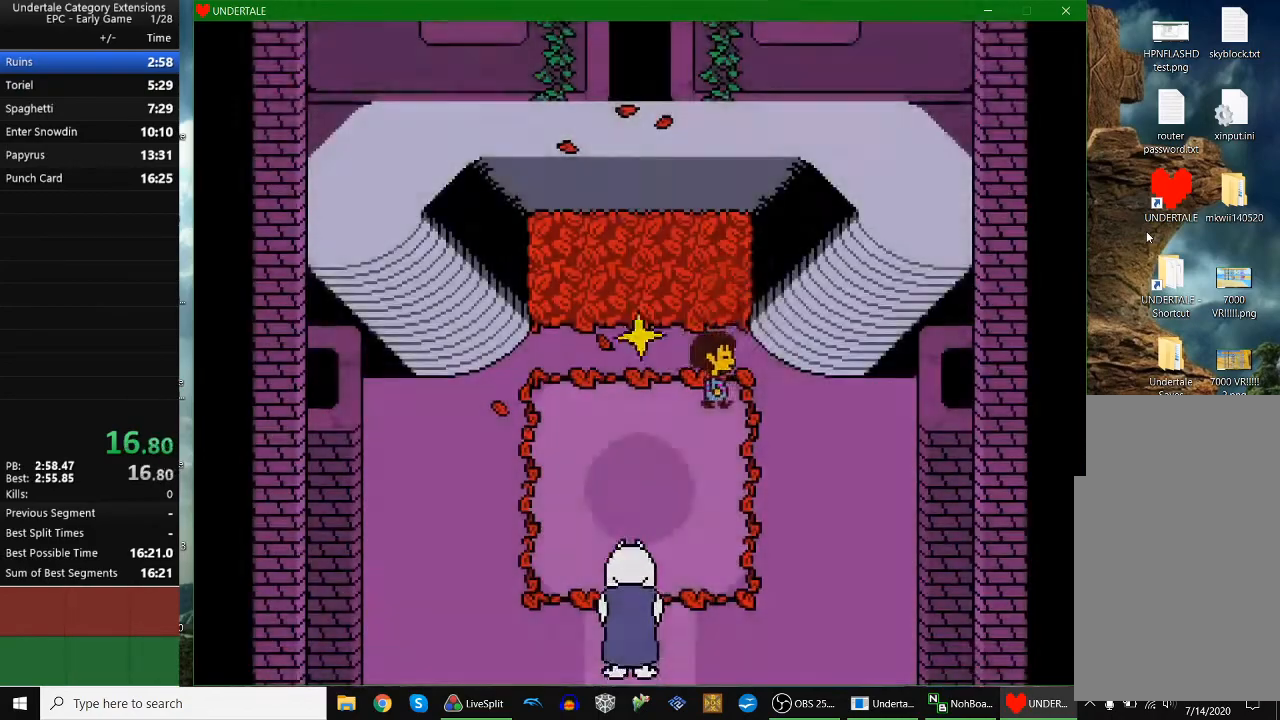
{"keys": ["right", "up"], "events": [[67, "up", "down"]]}
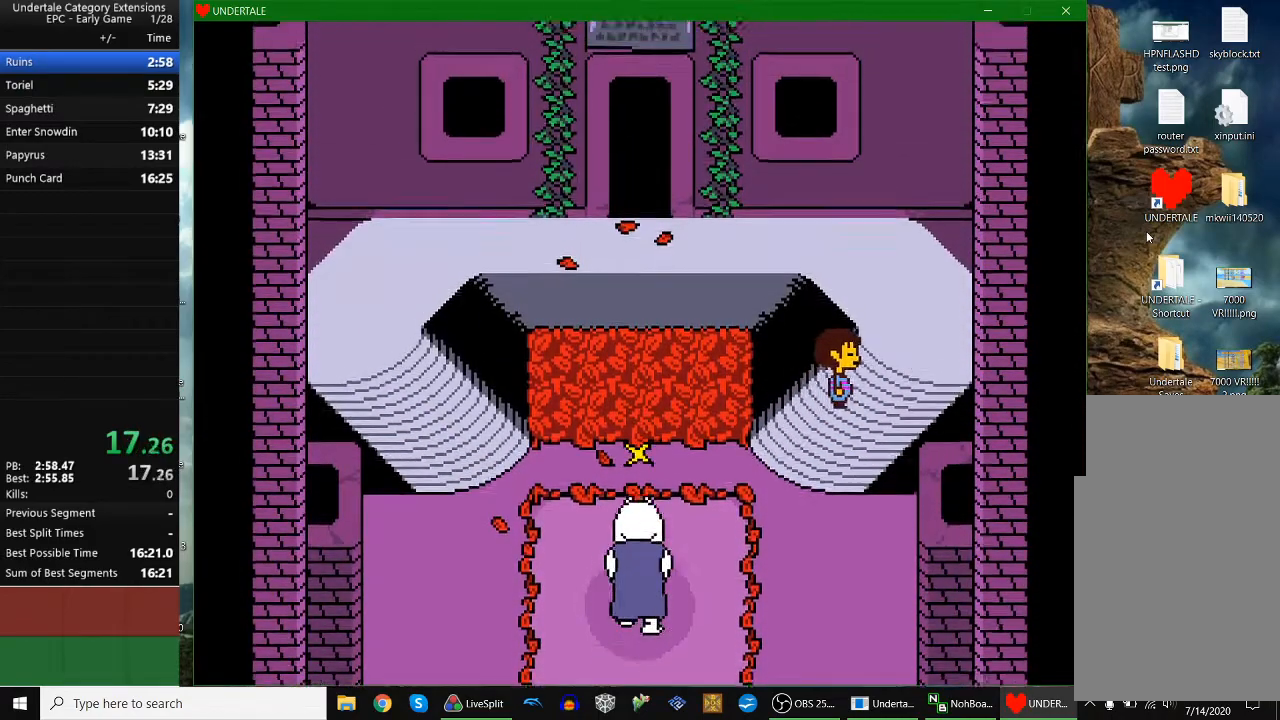
{"keys": ["left", "up"], "events": [[267, "left", "down"], [333, "right", "up"]]}
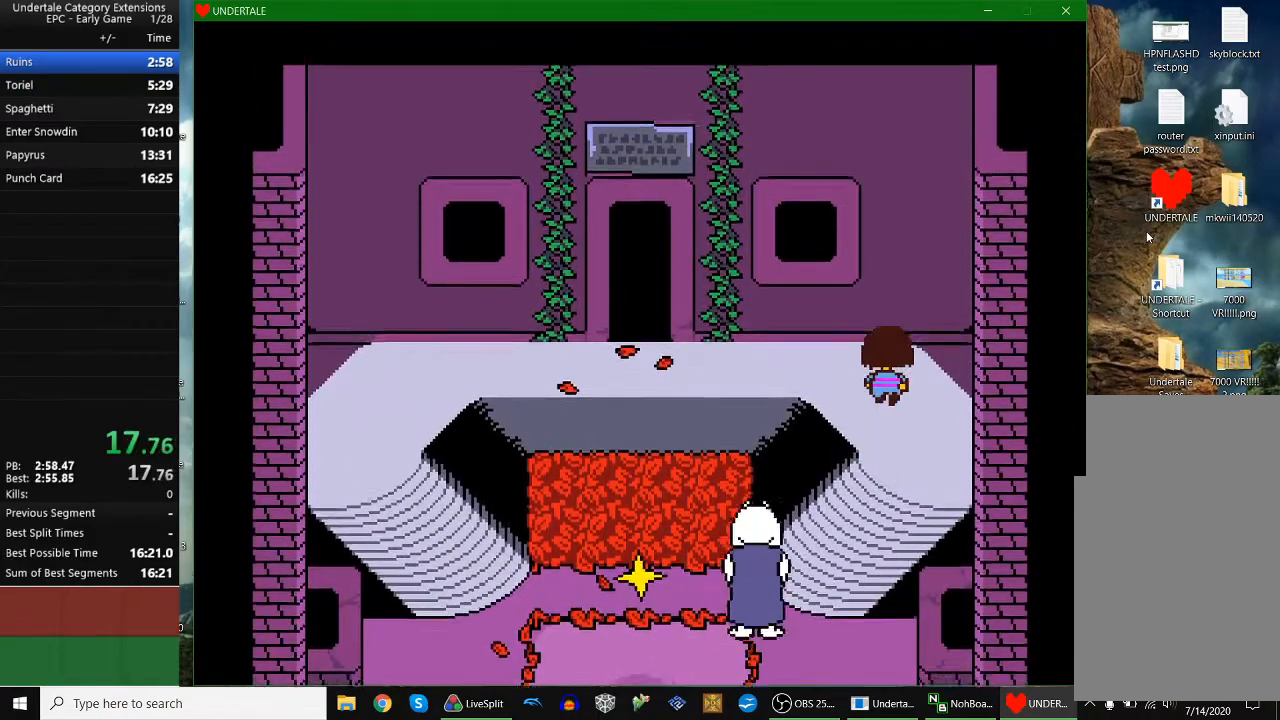
{"keys": ["left"], "events": [[333, "up", "up"]]}
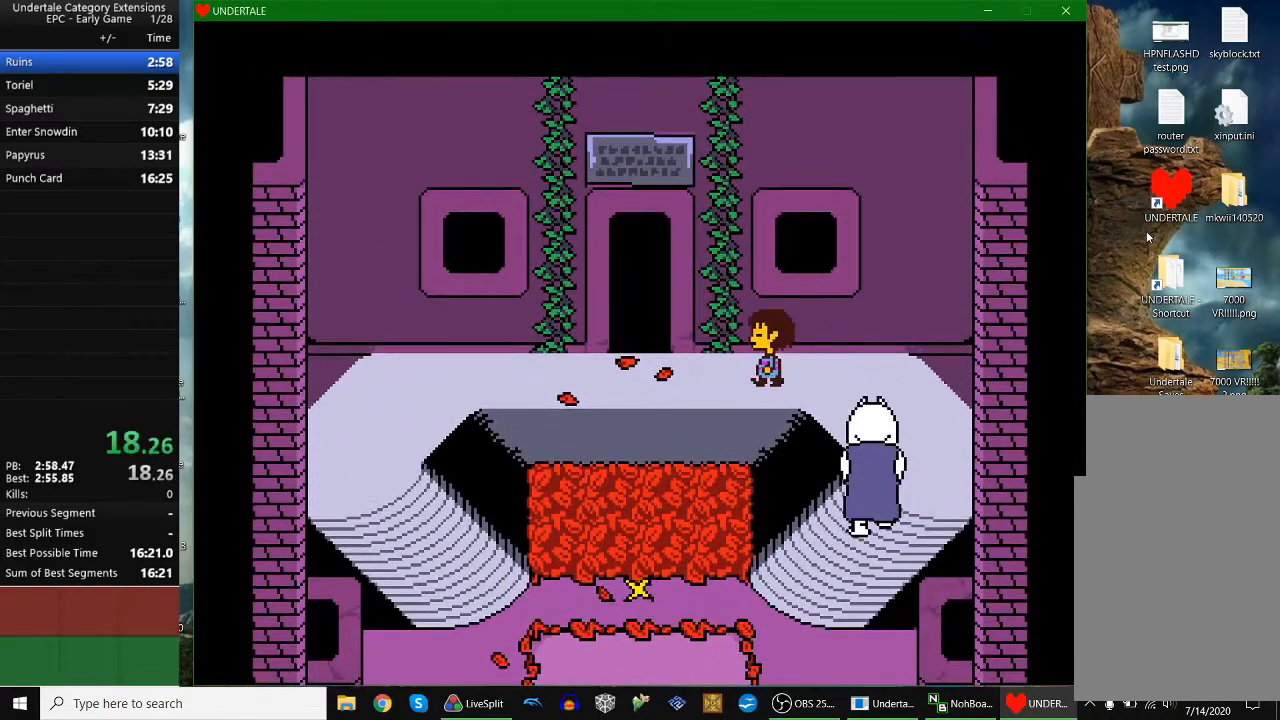
{"keys": ["left"], "events": []}
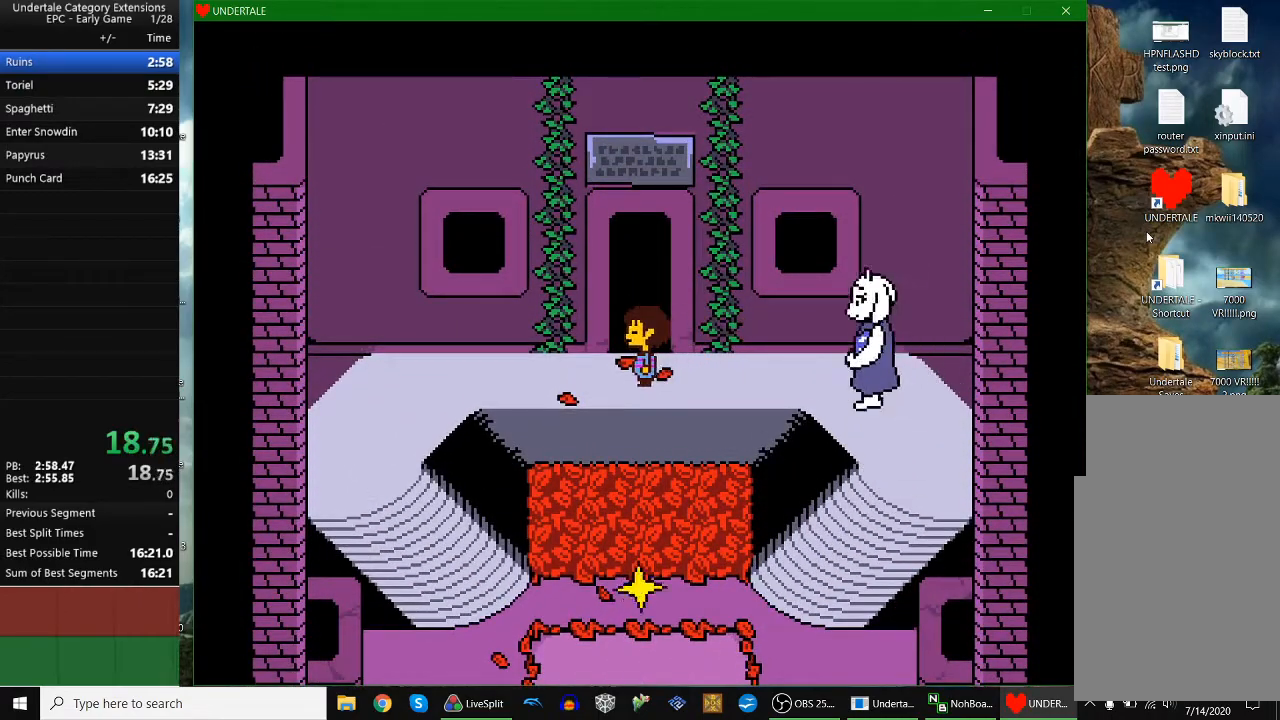
{"keys": ["right", "up"], "events": [[67, "left", "up"], [167, "c", "down"], [267, "c", "up"], [300, "up", "down"], [367, "right", "down"], [400, "z", "down"], [467, "z", "up"]]}
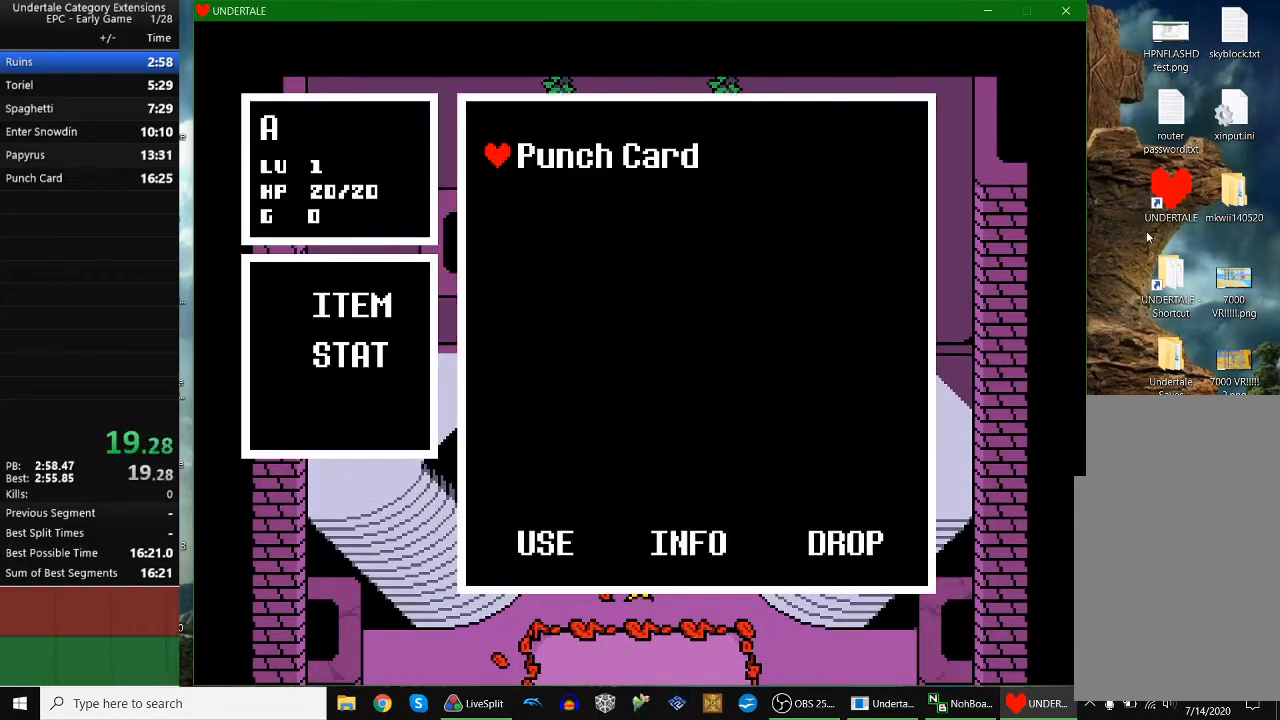
{"keys": ["z"], "events": [[67, "z", "down"], [100, "z", "up"], [233, "z", "down"], [300, "z", "up"], [333, "right", "up"], [333, "up", "up"], [367, "z", "down"], [433, "z", "up"], [467, "z", "down"]]}
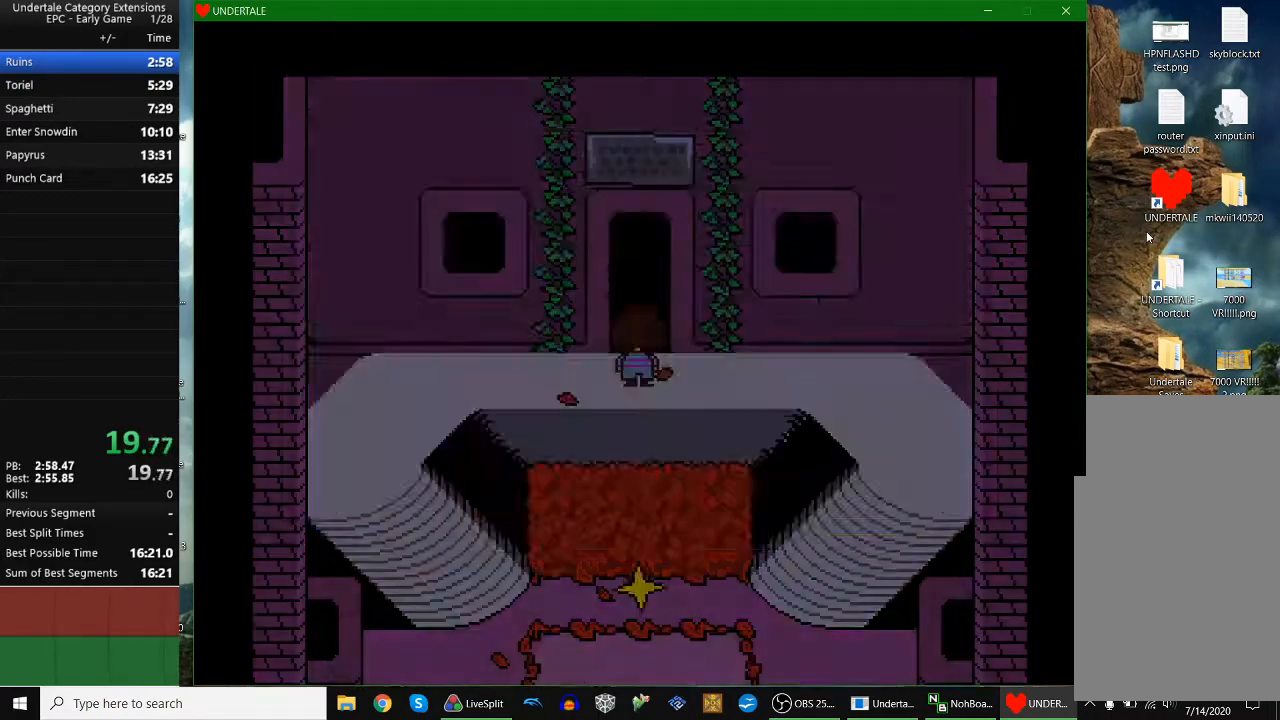
{"keys": ["up"], "events": [[67, "z", "up"], [167, "z", "down"], [200, "up", "down"], [200, "z", "up"]]}
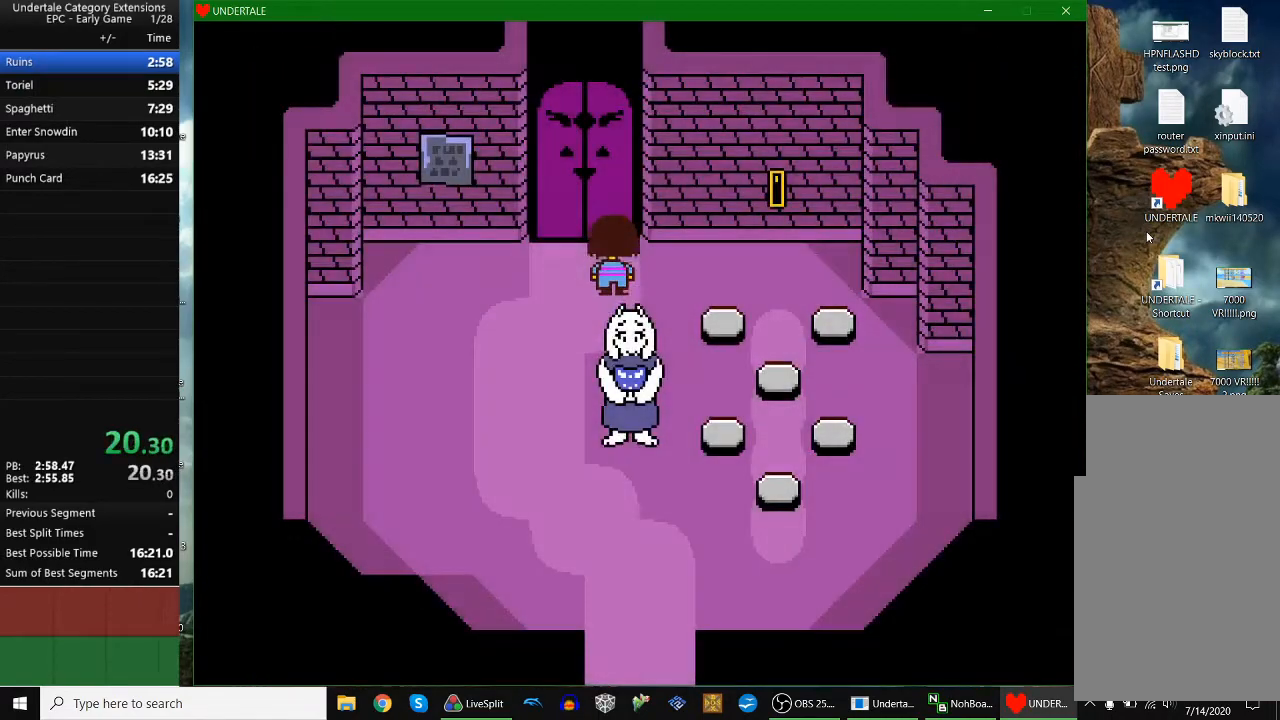
{"keys": ["right", "up", "x", "z"], "events": [[133, "z", "down"], [167, "right", "down"], [233, "x", "down"], [267, "z", "up"], [333, "x", "up"], [333, "z", "down"], [367, "x", "down"], [400, "z", "up"], [467, "x", "up"], [467, "z", "down"], [500, "x", "down"]]}
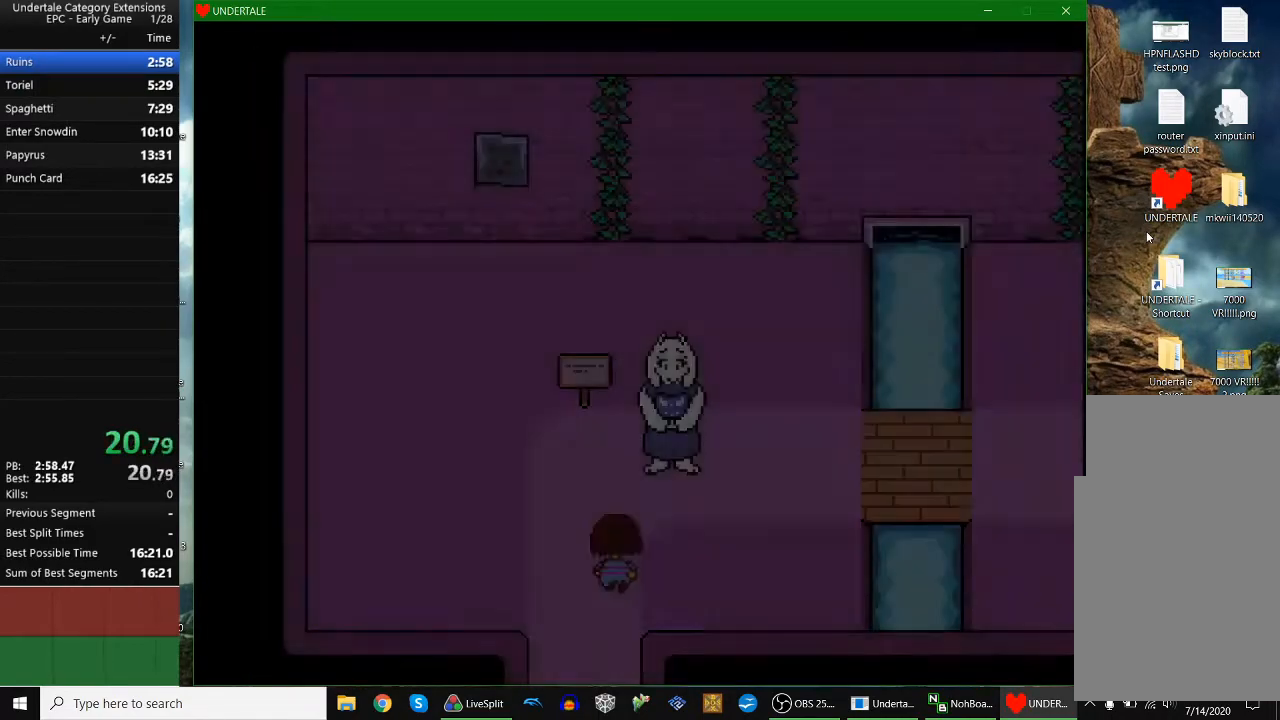
{"keys": ["right", "up", "z"], "events": [[67, "z", "up"], [100, "x", "up"], [100, "z", "down"], [133, "x", "down"], [133, "z", "up"], [233, "x", "up"], [233, "z", "down"], [300, "x", "down"], [300, "z", "up"], [367, "x", "up"], [367, "z", "down"], [433, "x", "down"], [467, "z", "up"], [500, "x", "up"], [500, "z", "down"]]}
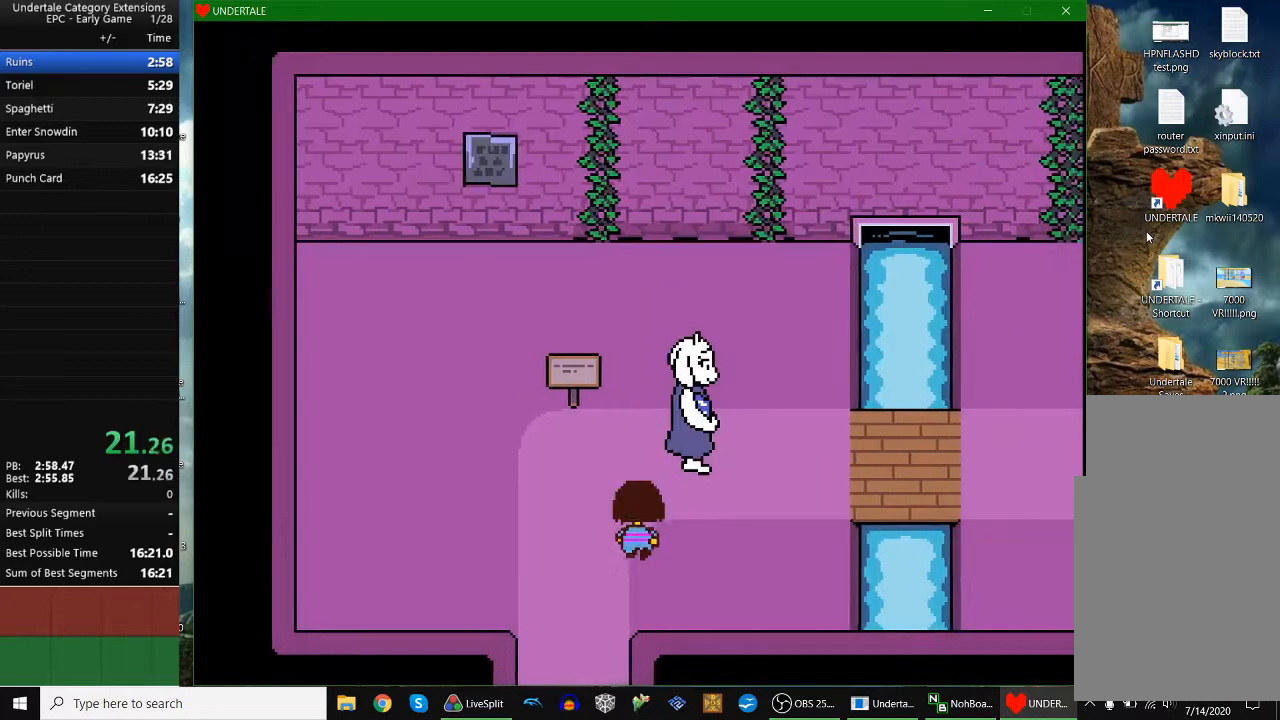
{"keys": ["right"], "events": [[67, "x", "down"], [100, "z", "up"], [167, "x", "up"], [300, "up", "up"]]}
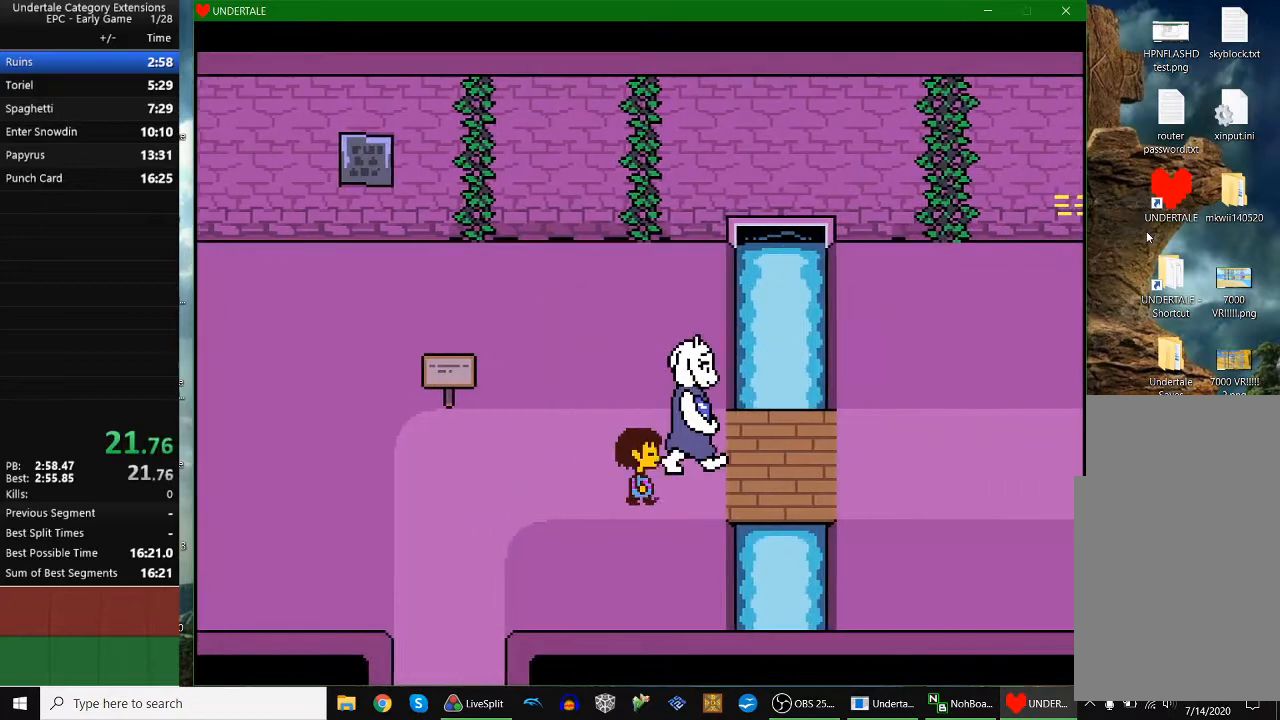
{"keys": ["down", "right", "up"], "events": [[33, "up", "down"], [100, "up", "up"], [367, "up", "down"], [400, "down", "down"]]}
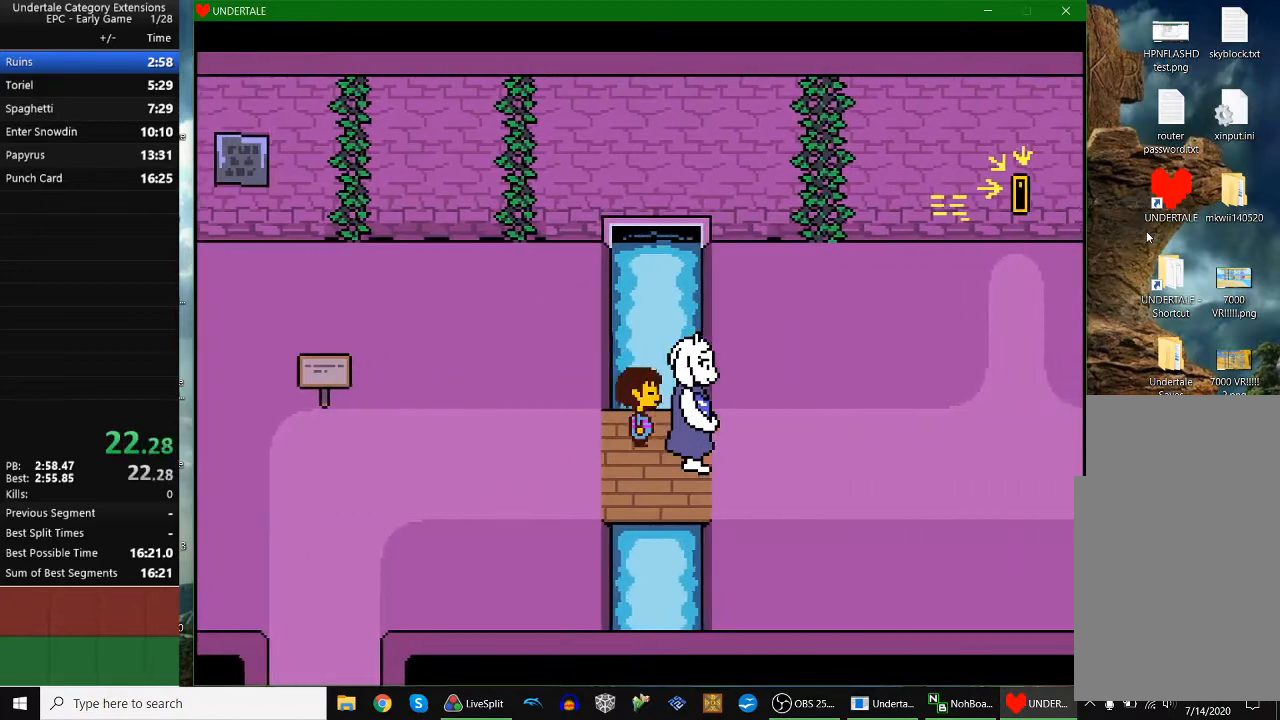
{"keys": ["down", "right", "up"], "events": []}
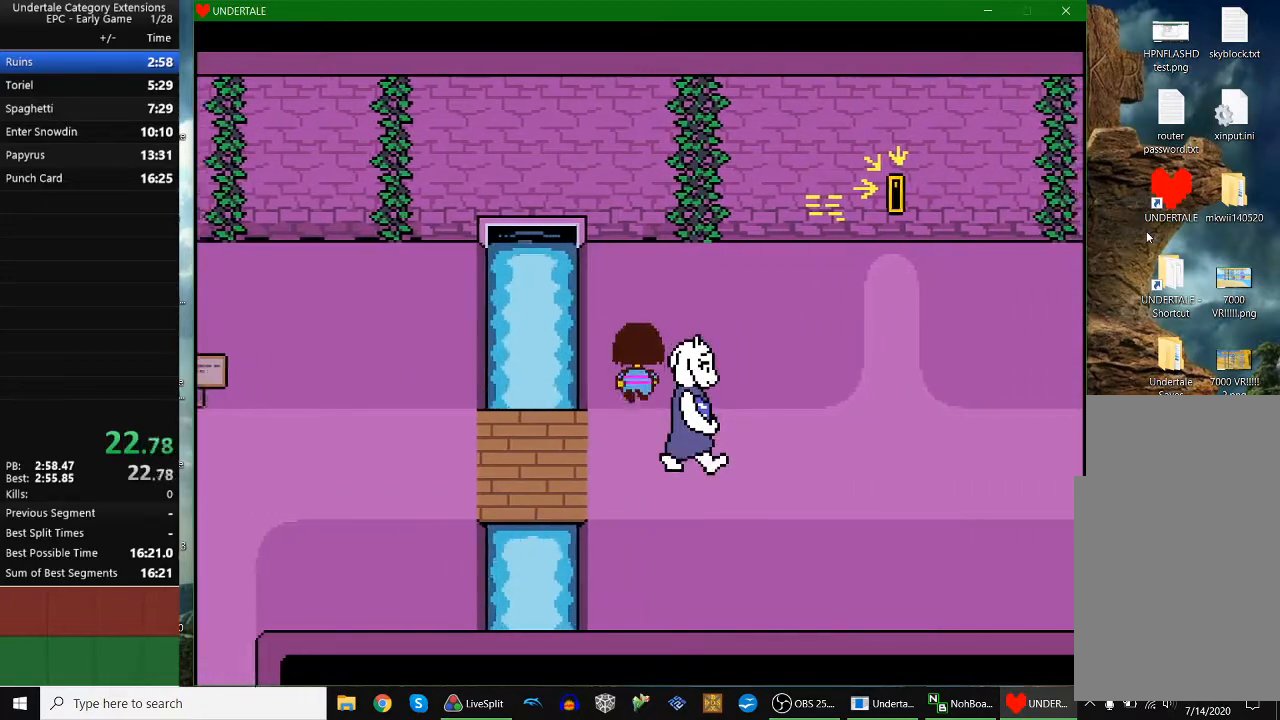
{"keys": ["down", "right", "up"], "events": []}
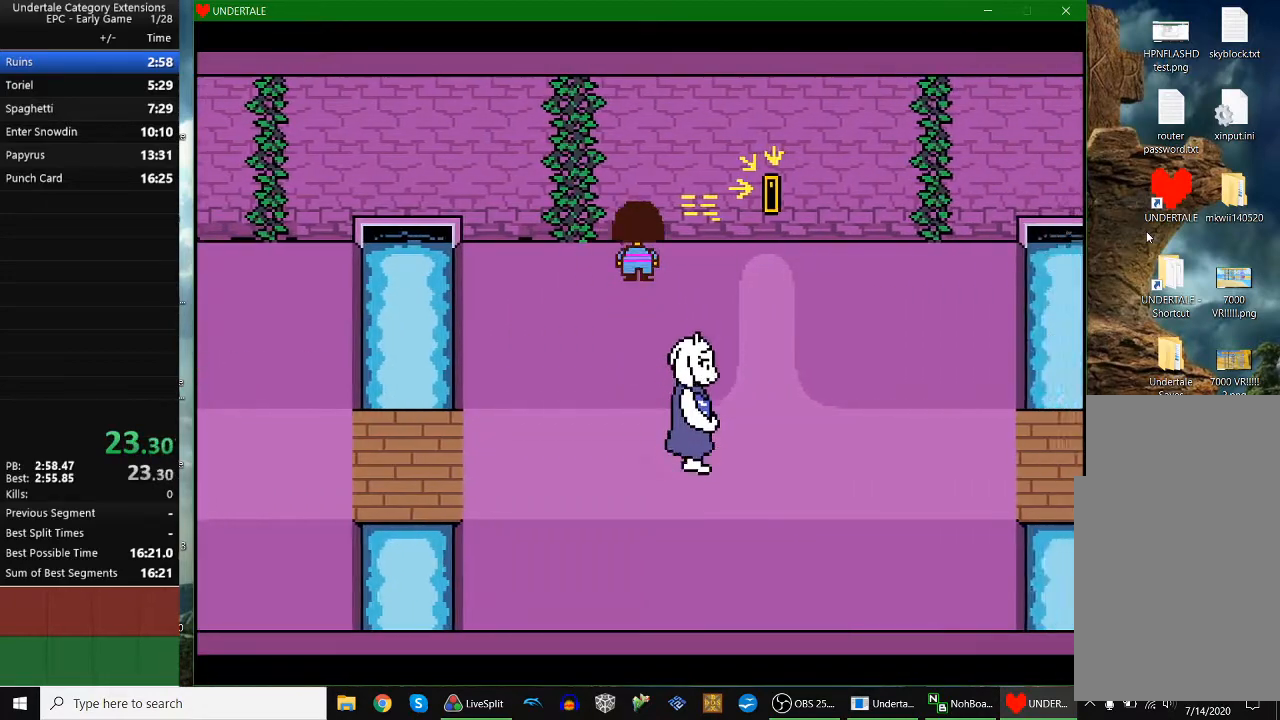
{"keys": ["up"], "events": [[500, "down", "up"], [500, "right", "up"]]}
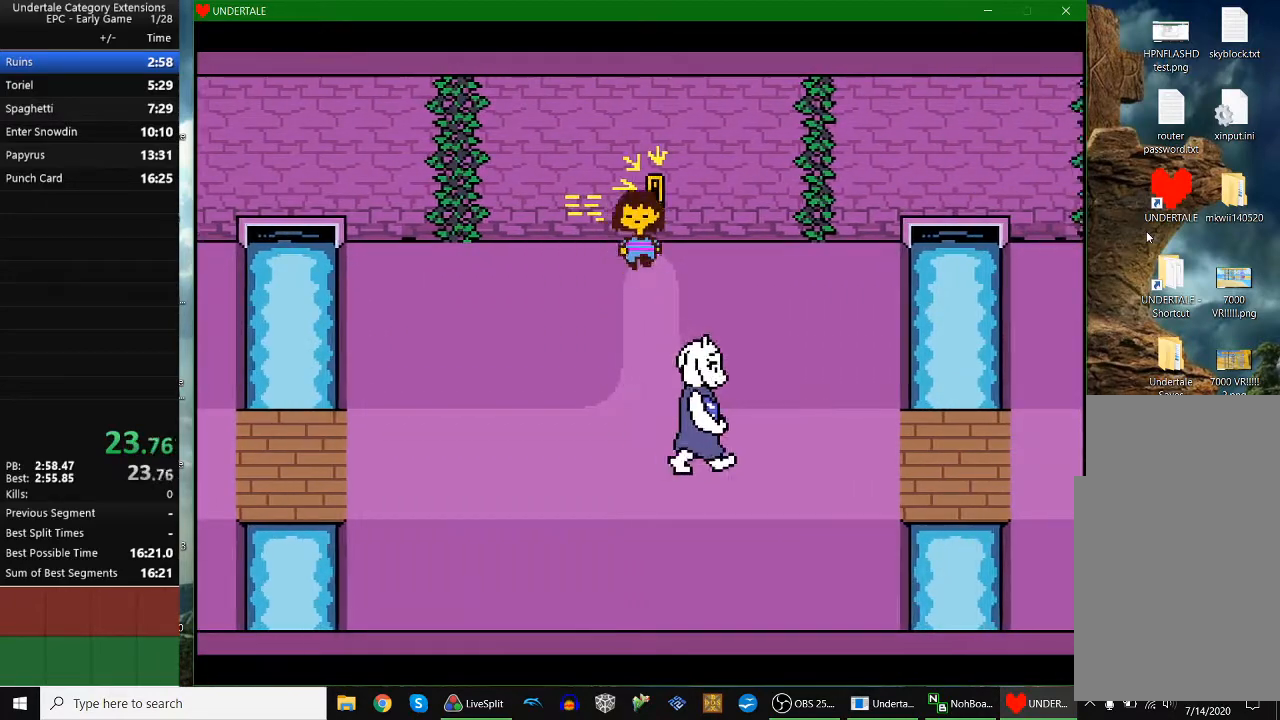
{"keys": ["down", "right"], "events": [[67, "z", "down"], [100, "up", "up"], [133, "down", "down"], [133, "right", "down"], [133, "z", "up"]]}
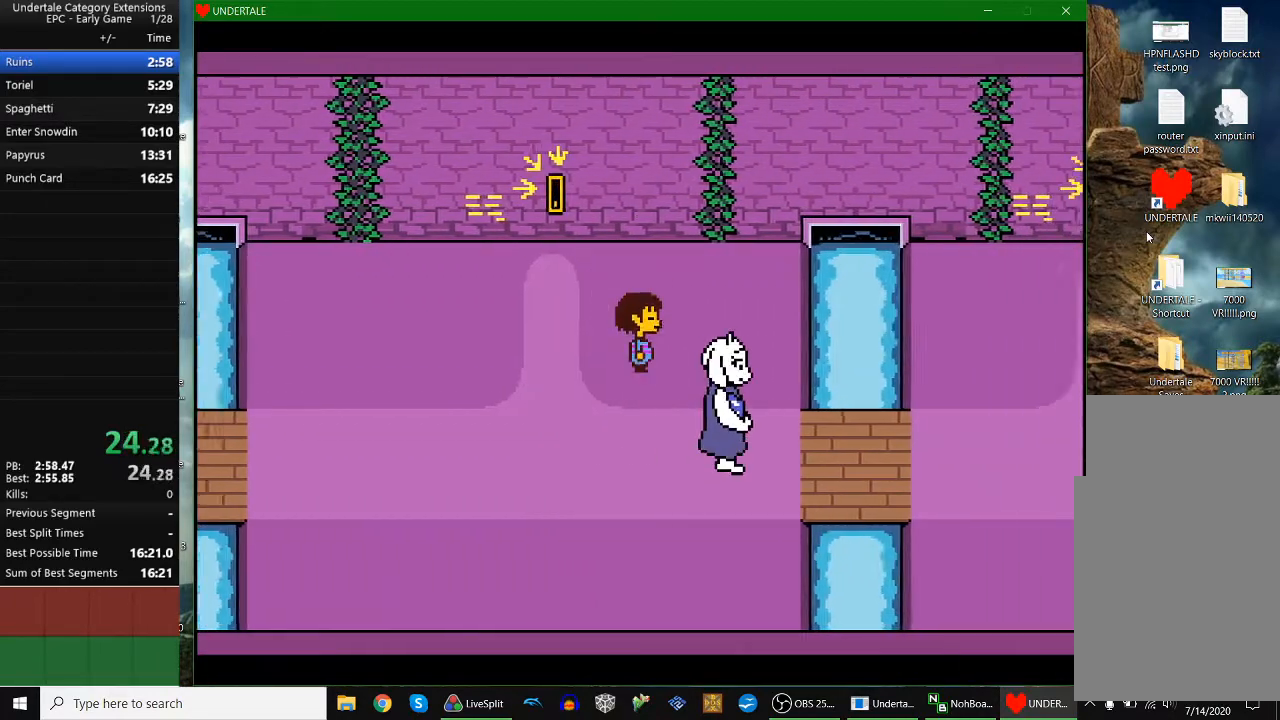
{"keys": ["right"], "events": [[500, "down", "up"]]}
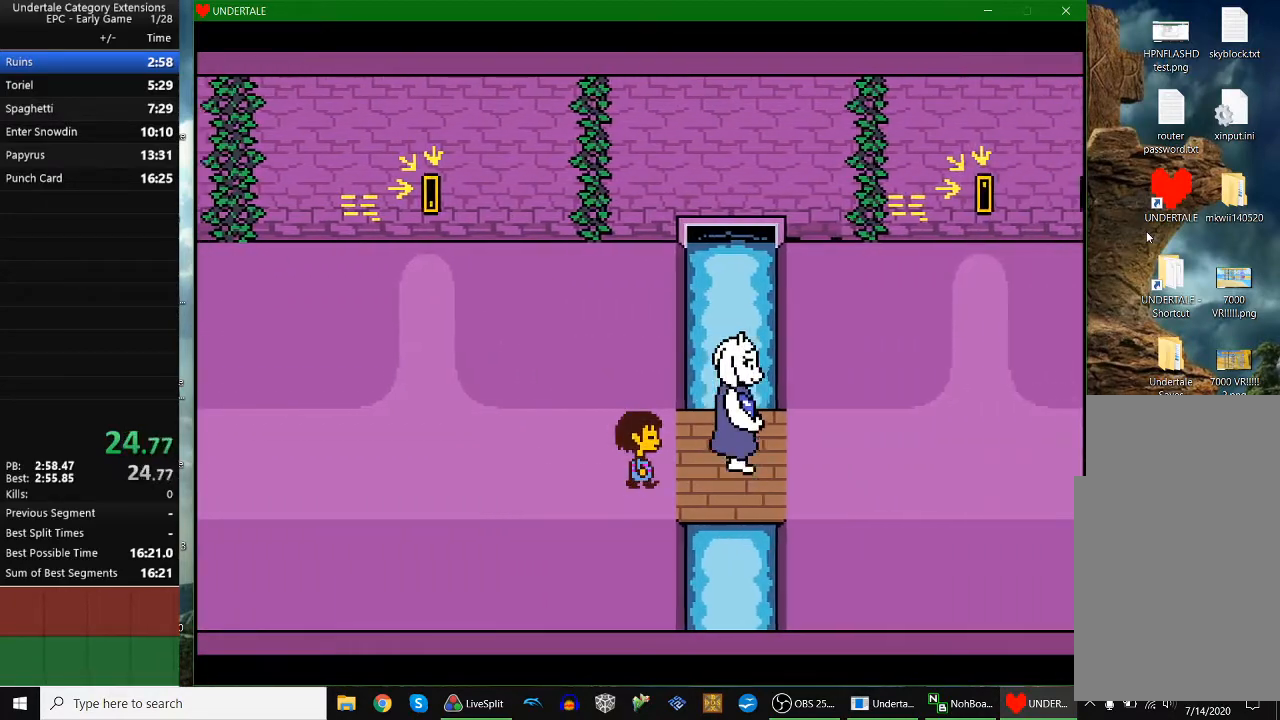
{"keys": ["right", "up"], "events": [[233, "up", "down"]]}
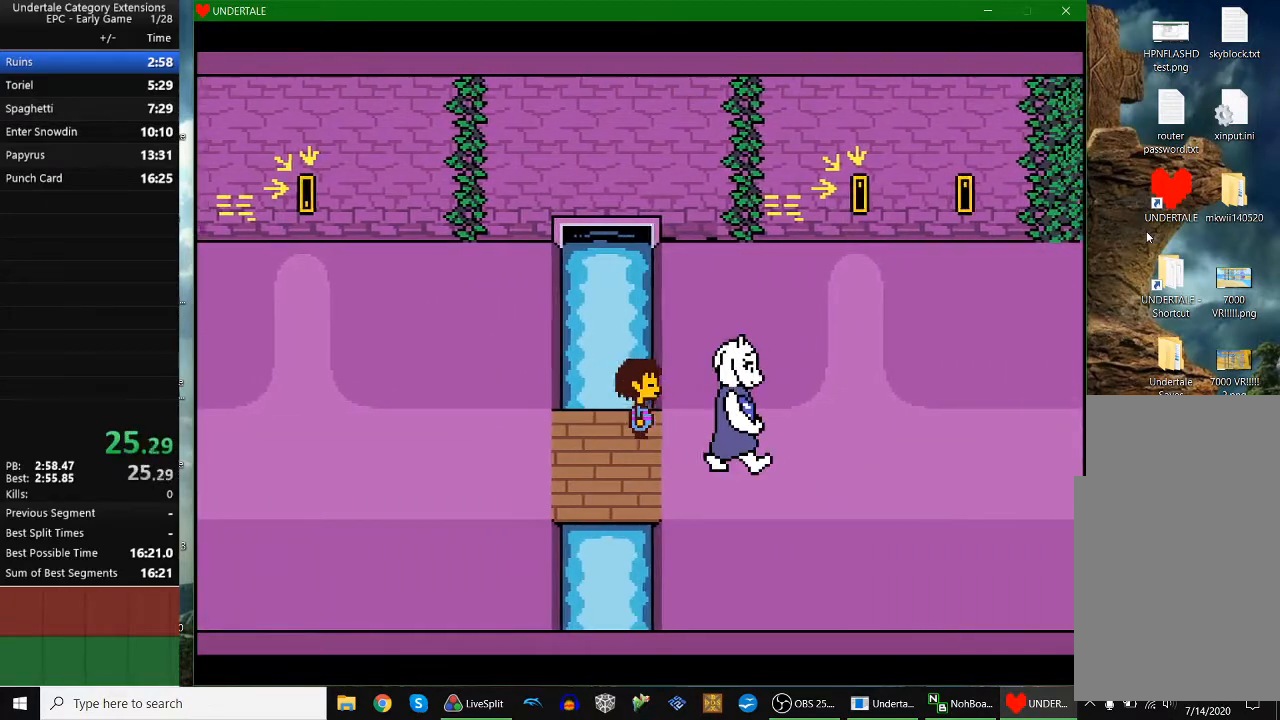
{"keys": ["right", "up"], "events": []}
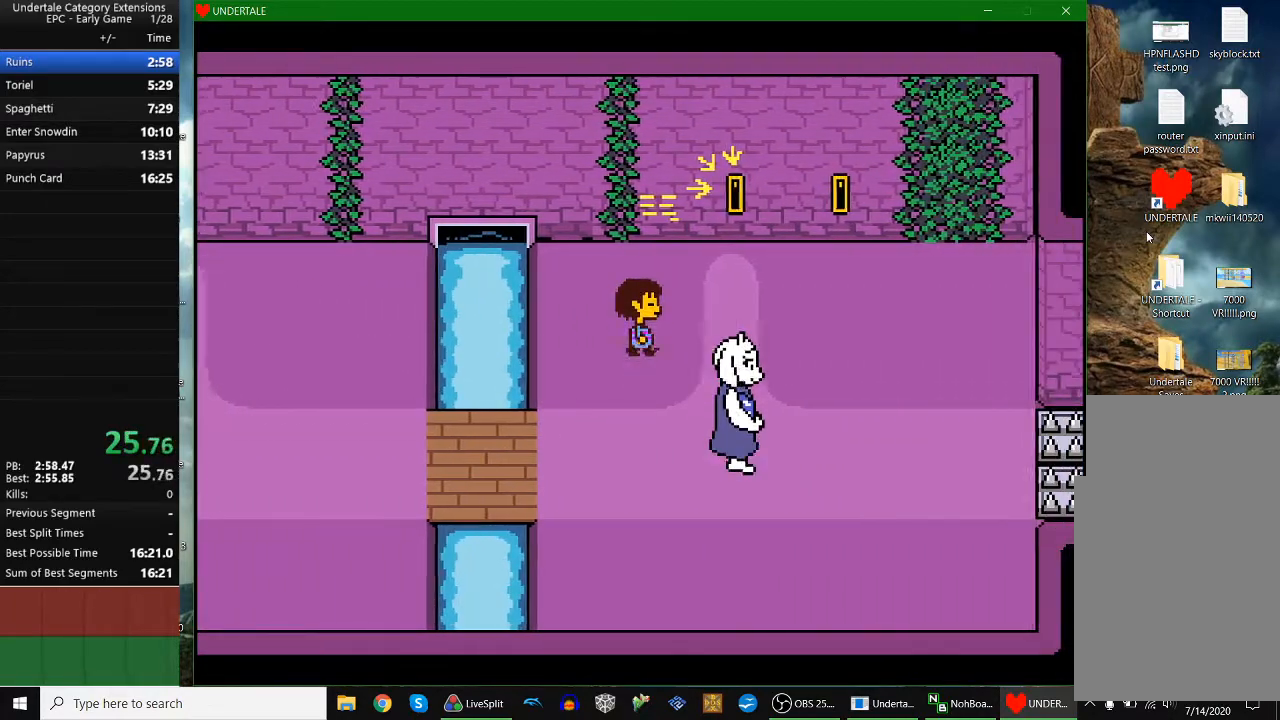
{"keys": ["right", "x"], "events": [[300, "right", "up"], [367, "z", "down"], [400, "right", "down"], [433, "up", "up"], [433, "x", "down"], [467, "z", "up"]]}
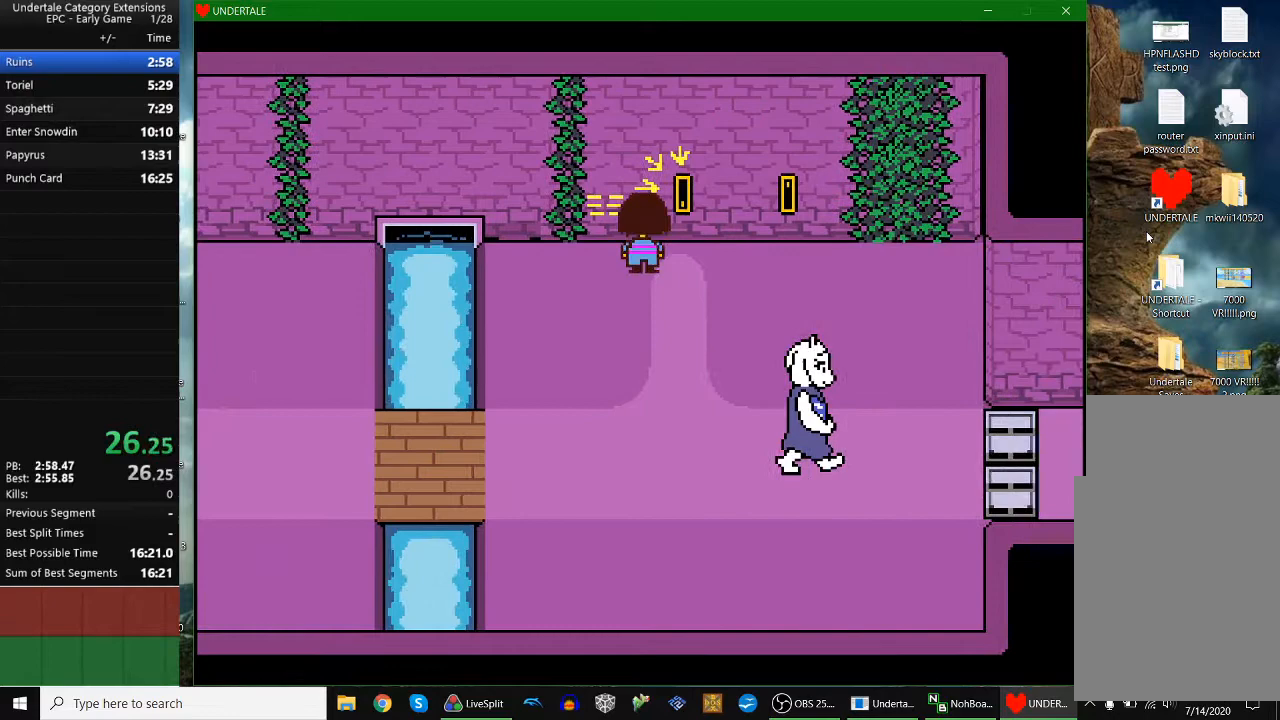
{"keys": ["right", "shift", "x"], "events": [[33, "x", "up"], [33, "z", "down"], [100, "x", "down"], [133, "z", "up"], [167, "x", "up"], [167, "z", "down"], [267, "return", "down"], [267, "x", "down"], [333, "return", "up"], [333, "shift", "down"], [333, "x", "up"], [367, "x", "down"], [367, "z", "up"], [400, "shift", "up"], [467, "return", "down"], [467, "z", "down"], [500, "return", "up"], [500, "shift", "down"], [500, "z", "up"]]}
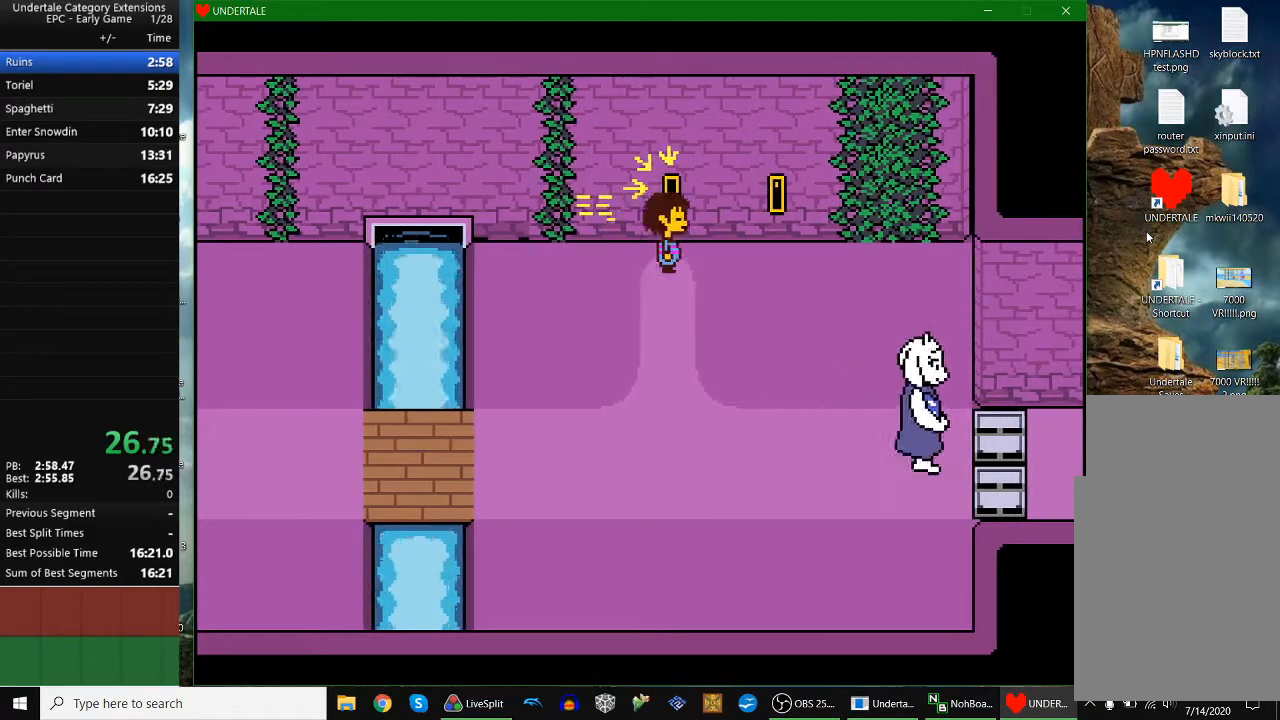
{"keys": ["right", "z"], "events": [[67, "shift", "up"], [67, "x", "up"], [67, "z", "down"], [100, "return", "down"], [100, "x", "down"], [100, "z", "up"], [133, "return", "up"], [133, "shift", "down"], [200, "return", "down"], [200, "shift", "up"], [200, "x", "up"], [200, "z", "down"], [233, "shift", "down"], [233, "x", "down"], [233, "z", "up"], [267, "return", "up"], [333, "return", "down"], [333, "shift", "up"], [333, "x", "up"], [333, "z", "down"], [400, "x", "down"], [433, "return", "up"], [433, "z", "up"], [467, "x", "up"], [467, "z", "down"]]}
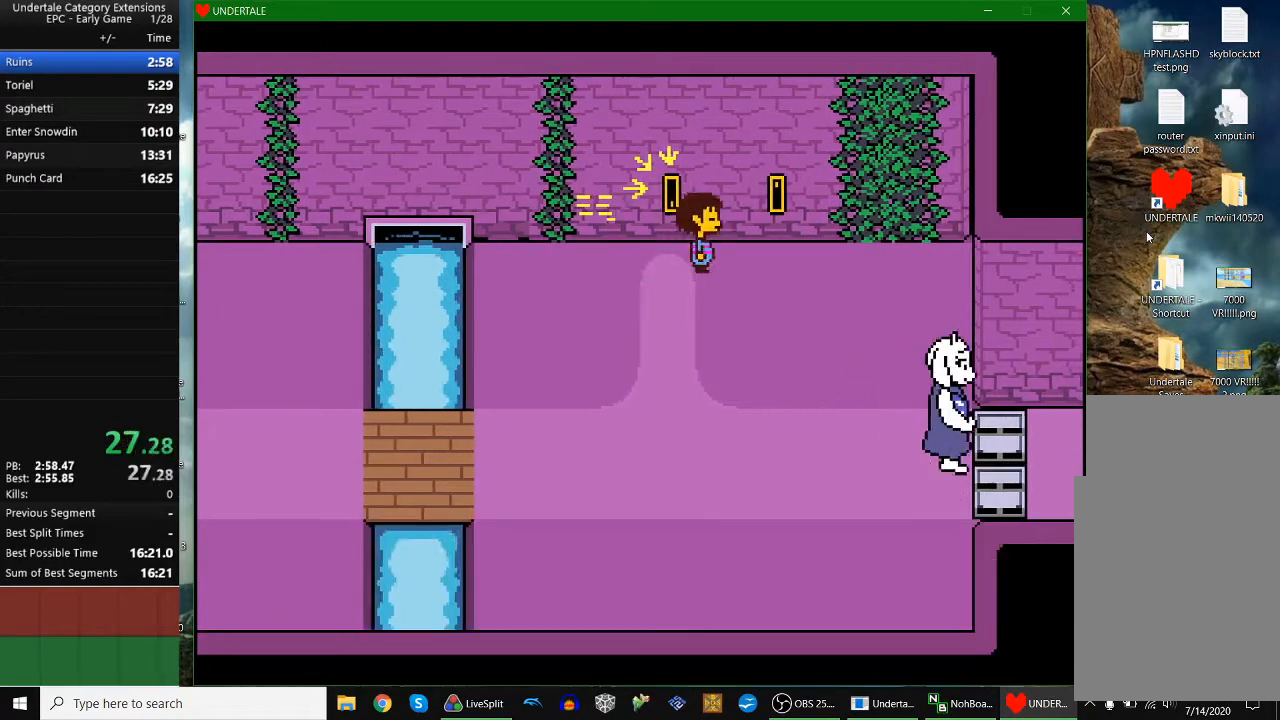
{"keys": ["down", "right"], "events": [[33, "x", "down"], [33, "z", "up"], [67, "x", "up"], [67, "z", "down"], [133, "x", "down"], [167, "z", "up"], [200, "x", "up"], [267, "down", "down"]]}